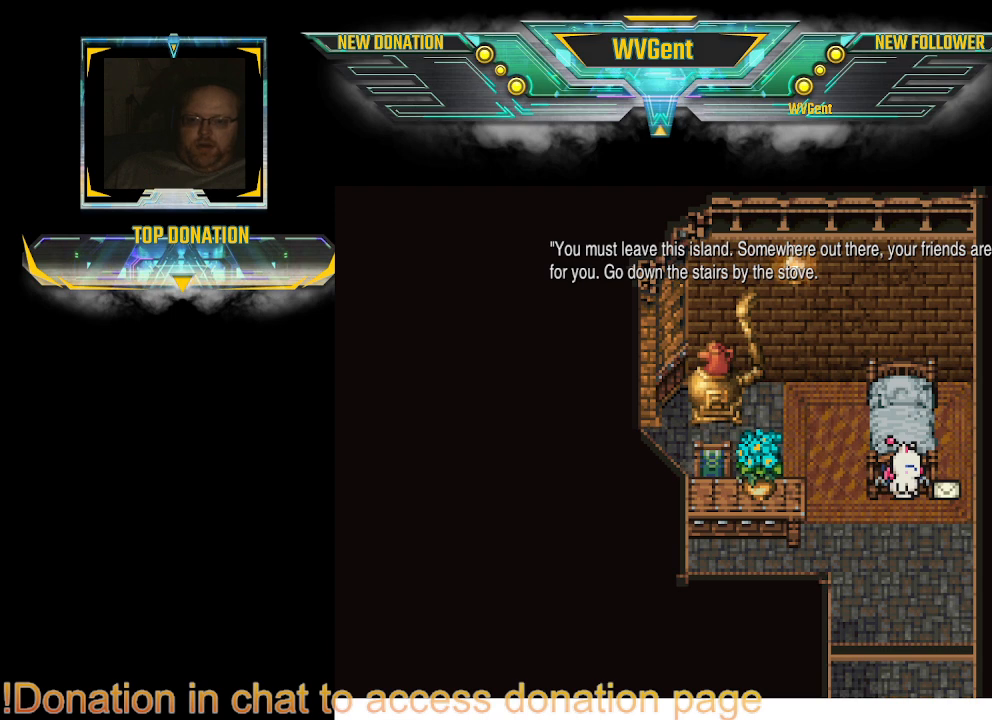
Gameplay with a controller (PlayStation layout); each line is a JSON object with the inputs held at the frame after it. "events" lists button and stick changes between this image and that frame as [ms after this image, input, new state], when the widget could be followed in between. Not read: L1 L3 R3.
{"buttons": ["CROSS"], "left_stick": "center", "right_stick": "center", "events": [[500, "CROSS", "down"]]}
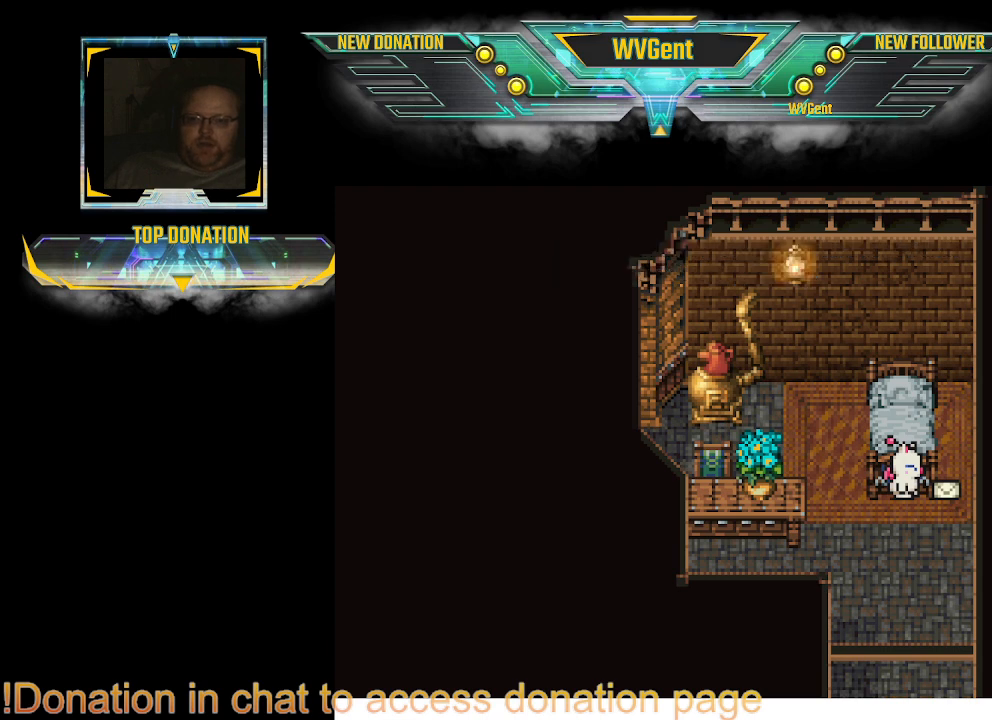
{"buttons": [], "left_stick": "center", "right_stick": "center", "events": [[167, "CROSS", "up"]]}
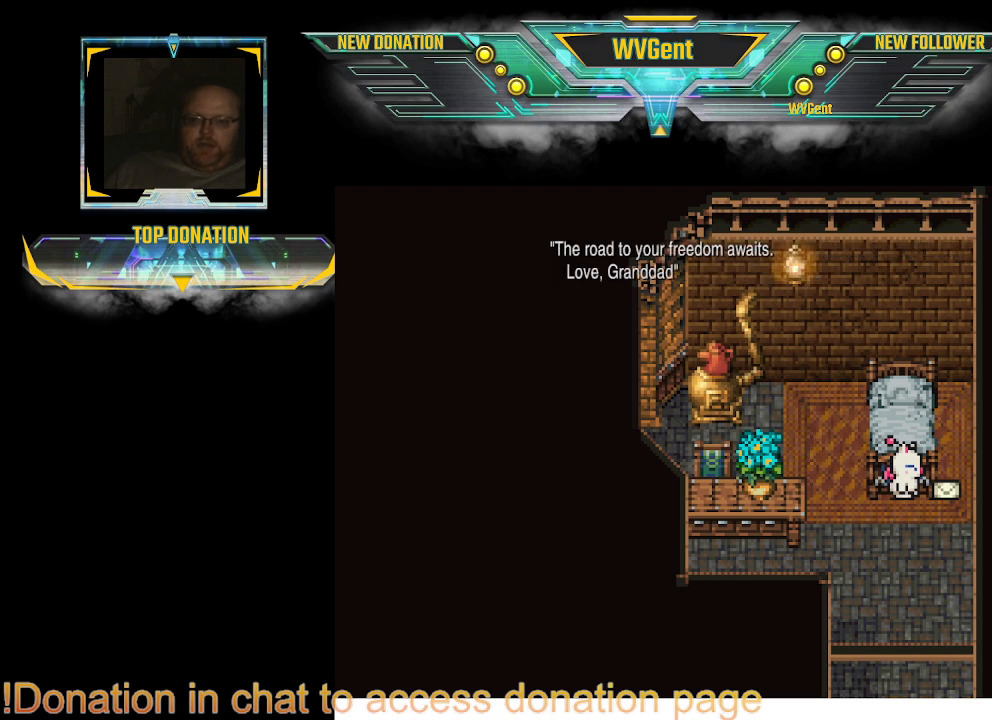
{"buttons": [], "left_stick": "center", "right_stick": "center", "events": []}
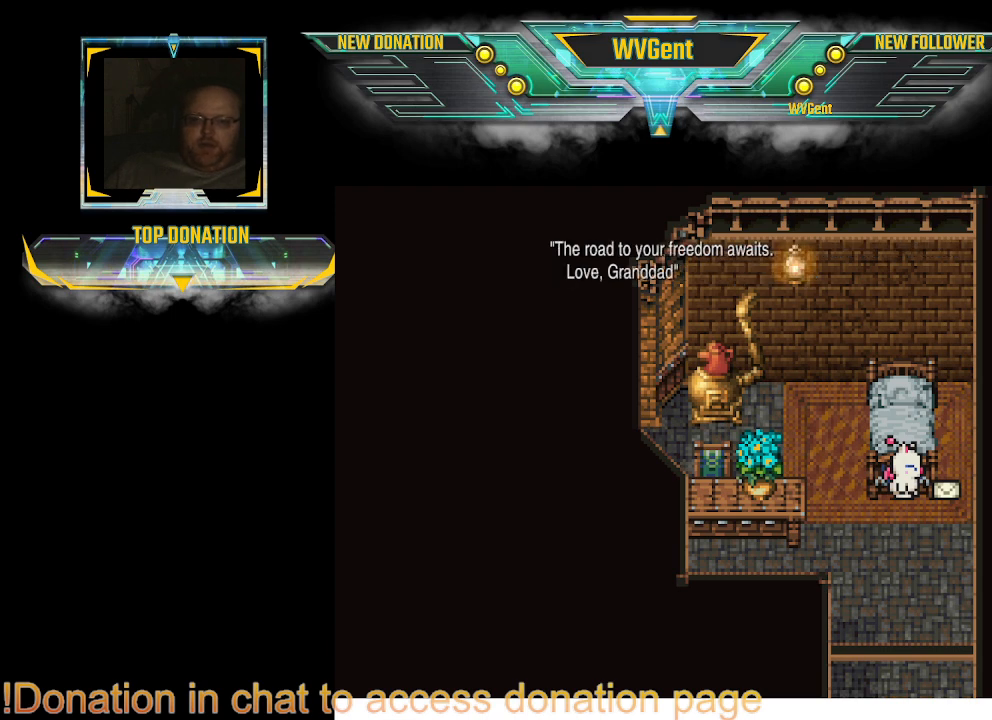
{"buttons": [], "left_stick": "center", "right_stick": "center", "events": [[400, "CROSS", "down"], [500, "CROSS", "up"]]}
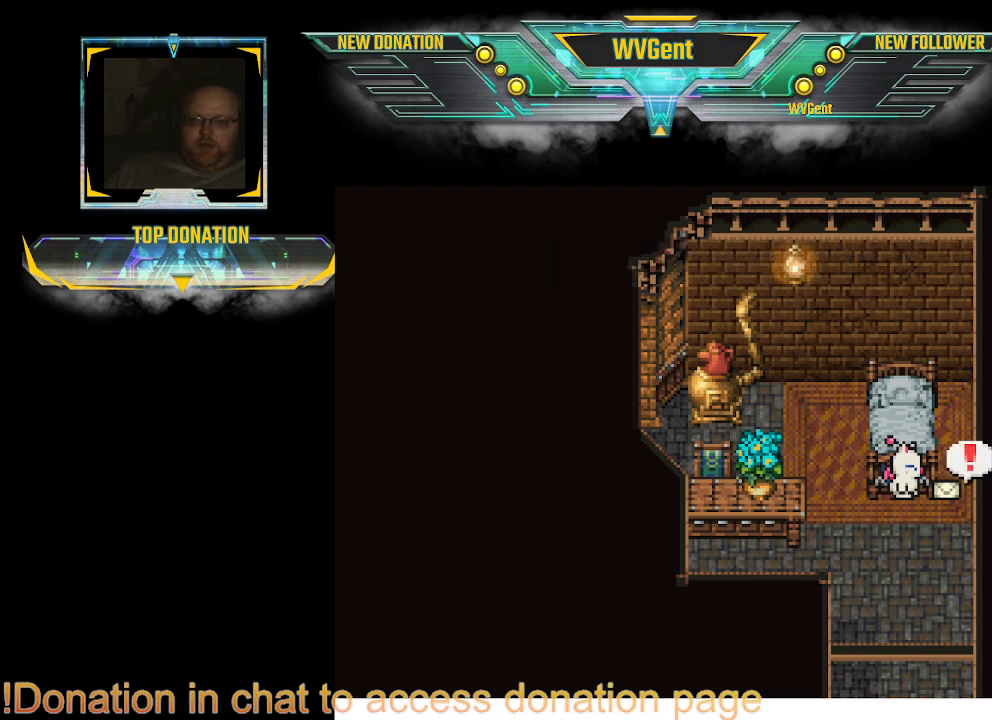
{"buttons": ["CIRCLE"], "left_stick": "down", "right_stick": "center", "events": [[400, "CIRCLE", "down"], [400, "left_stick", "down"]]}
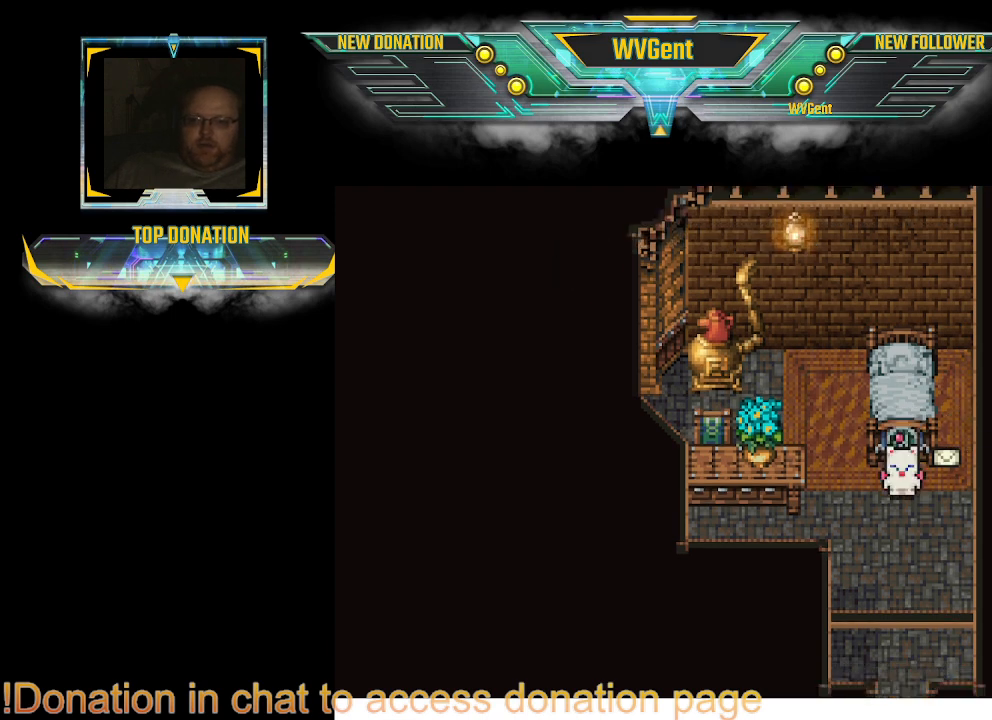
{"buttons": ["CIRCLE"], "left_stick": "down", "right_stick": "center", "events": []}
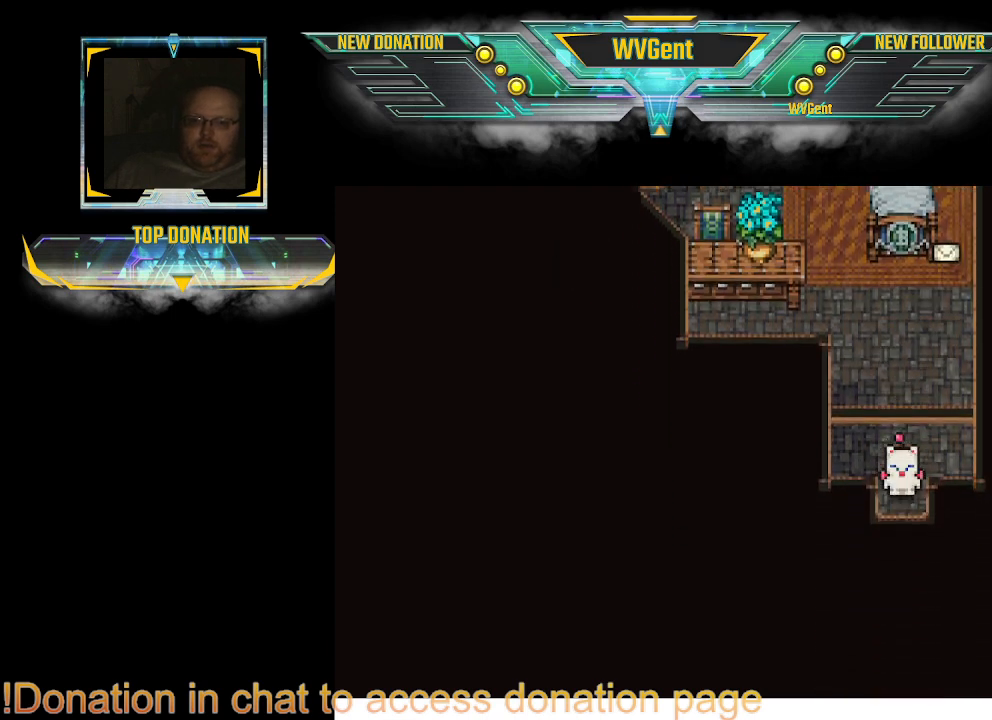
{"buttons": ["CIRCLE"], "left_stick": "down", "right_stick": "center", "events": []}
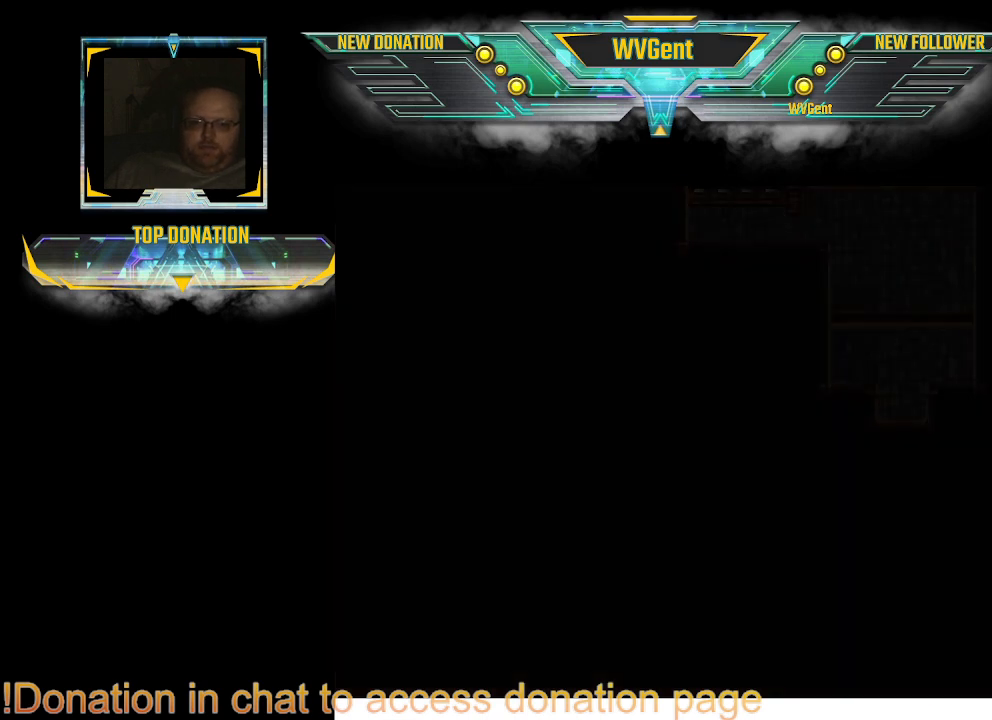
{"buttons": [], "left_stick": "center", "right_stick": "center", "events": [[133, "CIRCLE", "up"], [133, "left_stick", "center"]]}
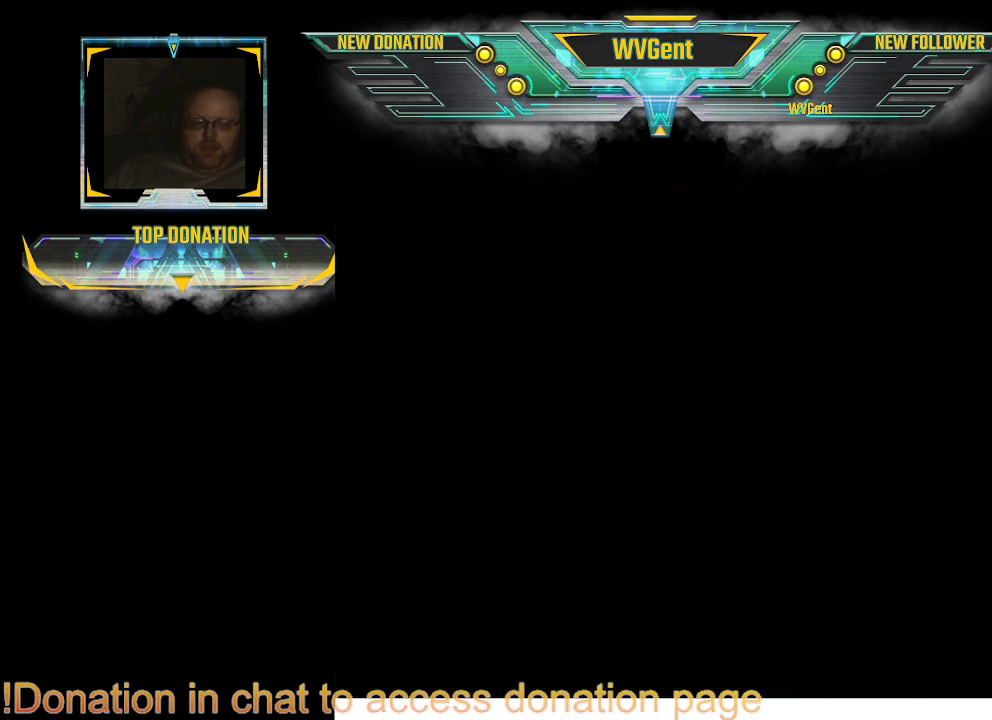
{"buttons": [], "left_stick": "center", "right_stick": "center", "events": []}
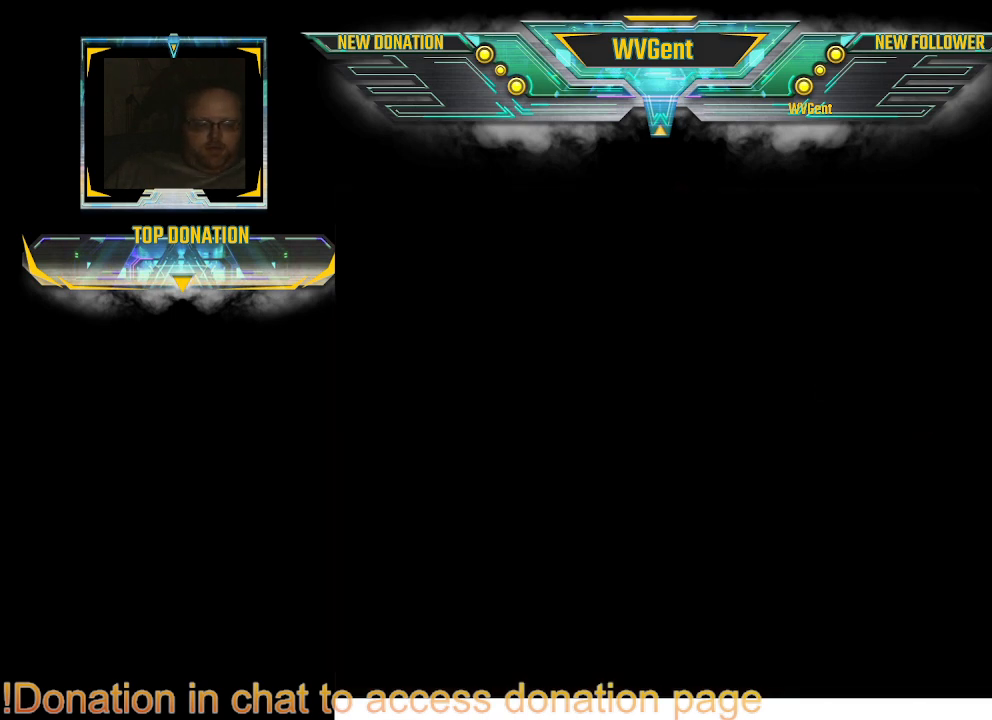
{"buttons": [], "left_stick": "center", "right_stick": "center", "events": []}
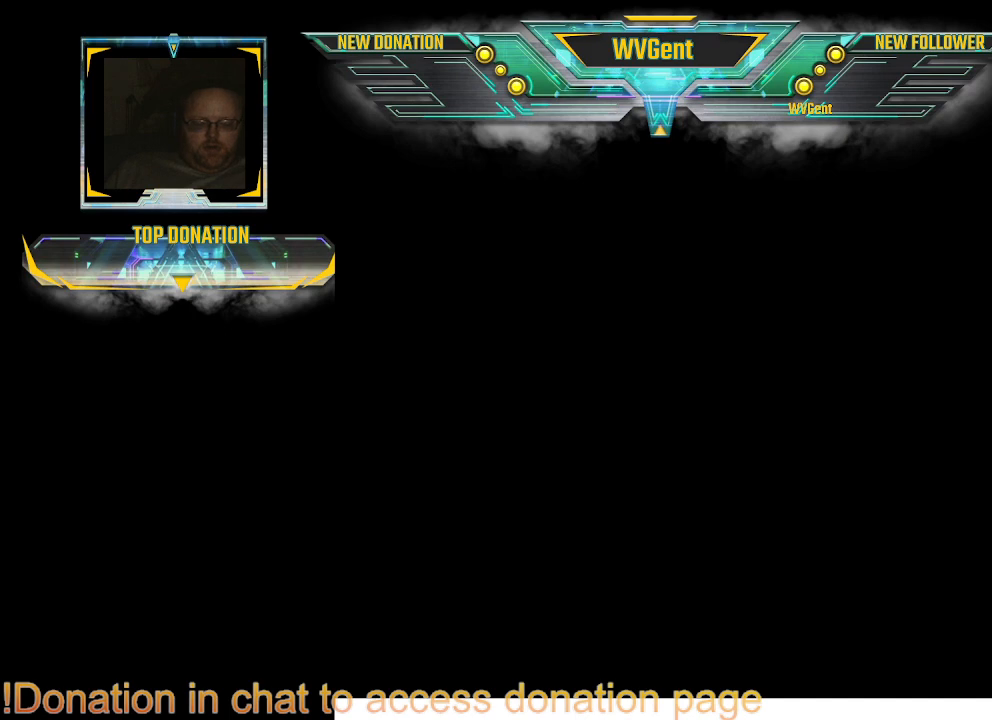
{"buttons": [], "left_stick": "center", "right_stick": "center", "events": []}
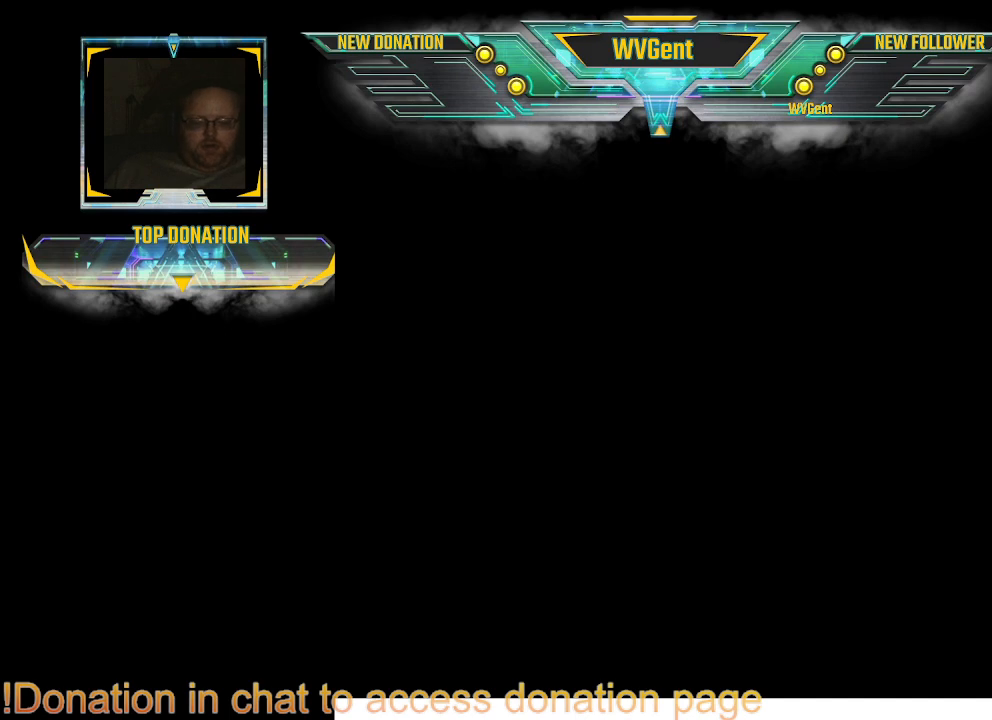
{"buttons": [], "left_stick": "center", "right_stick": "center", "events": []}
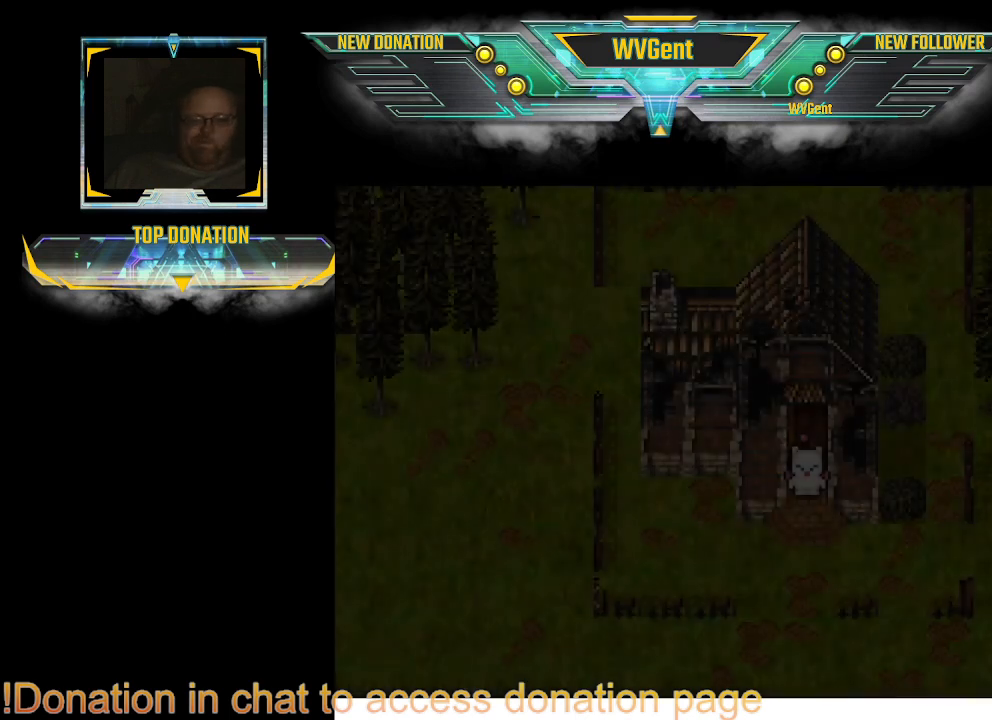
{"buttons": [], "left_stick": "center", "right_stick": "center", "events": []}
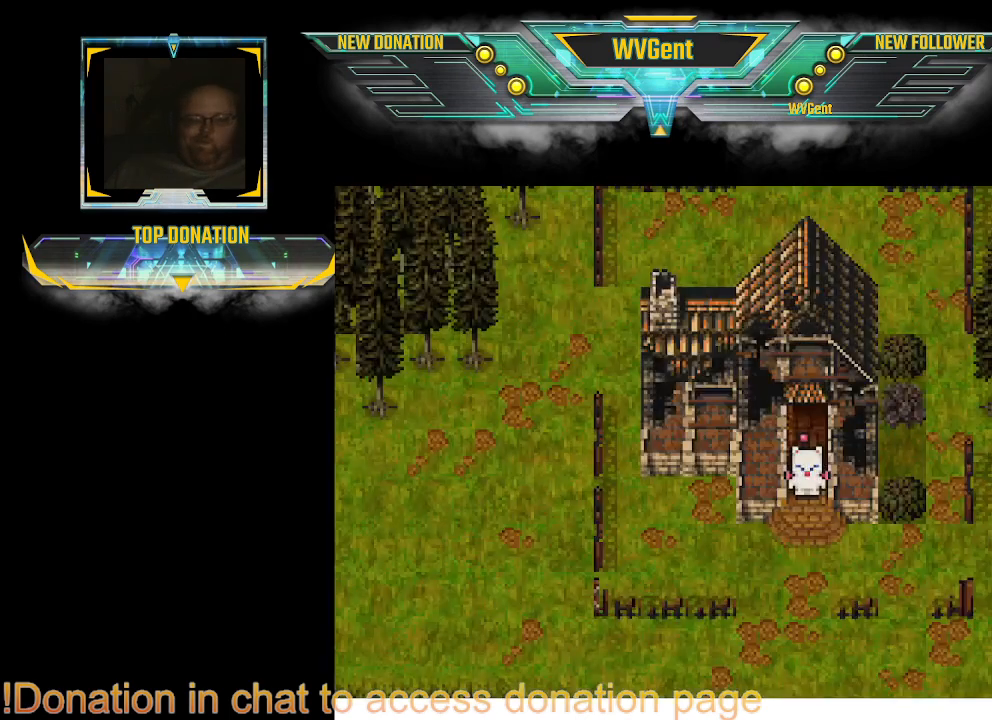
{"buttons": ["CIRCLE"], "left_stick": "center", "right_stick": "center", "events": [[300, "CIRCLE", "down"], [333, "left_stick", "down"], [500, "left_stick", "center"]]}
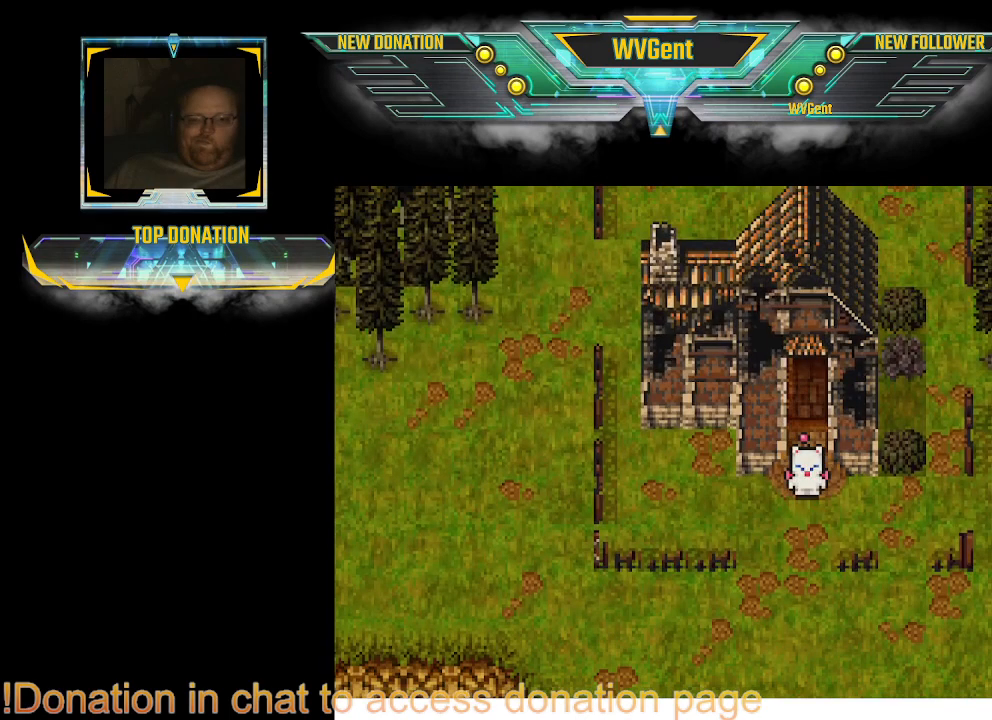
{"buttons": ["CIRCLE"], "left_stick": "down", "right_stick": "center", "events": [[467, "left_stick", "down"]]}
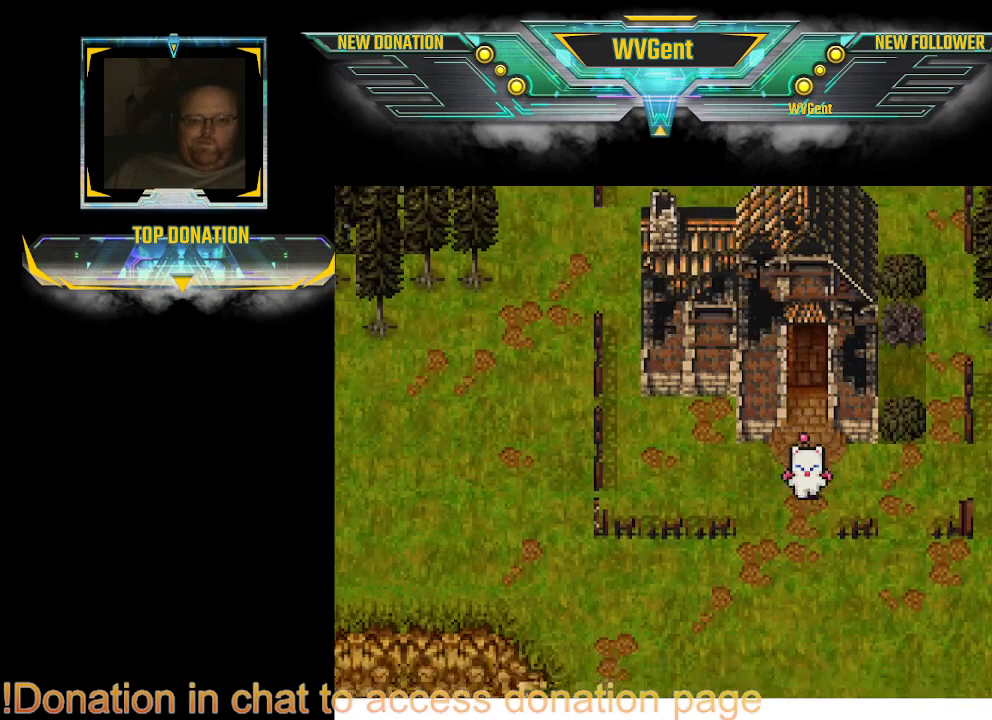
{"buttons": ["CIRCLE"], "left_stick": "down", "right_stick": "center", "events": []}
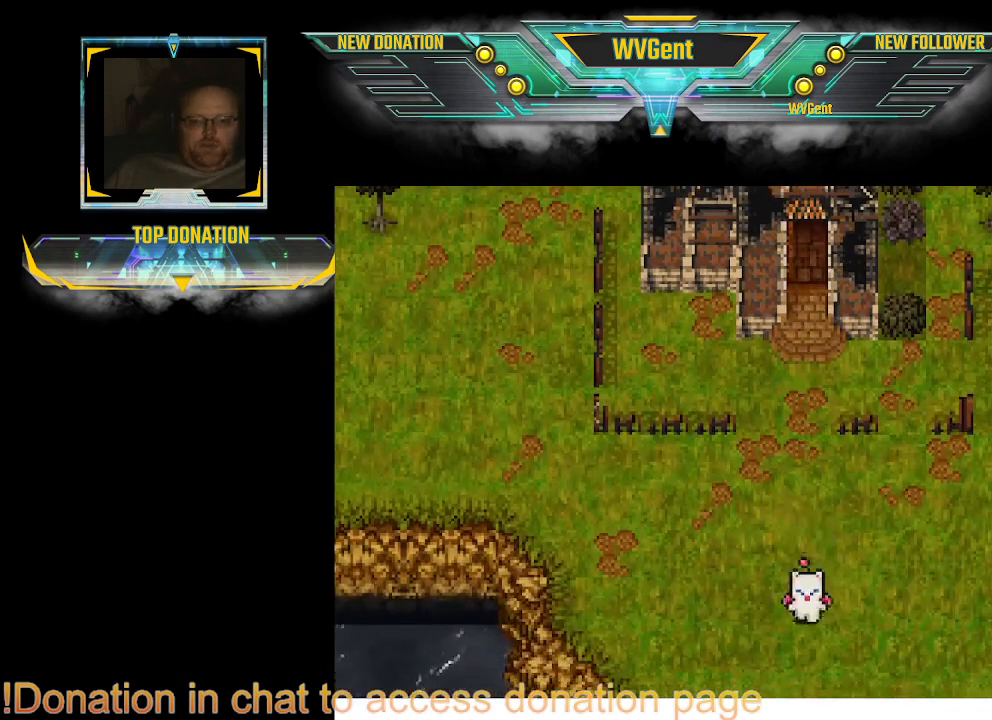
{"buttons": [], "left_stick": "center", "right_stick": "center", "events": [[467, "CIRCLE", "up"], [467, "left_stick", "center"]]}
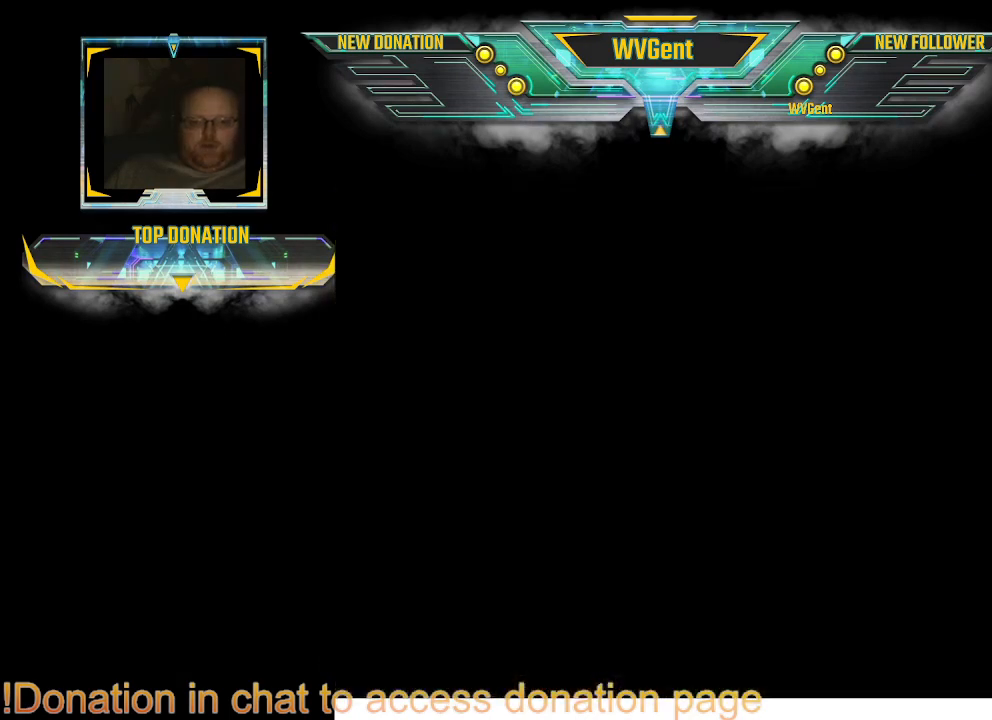
{"buttons": [], "left_stick": "center", "right_stick": "center", "events": []}
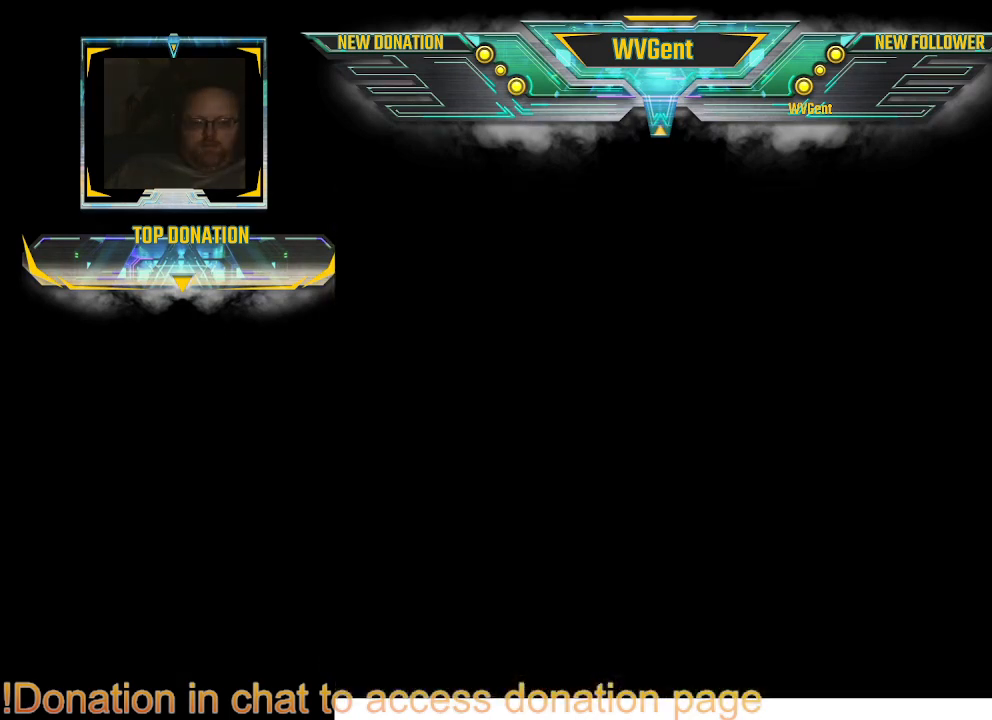
{"buttons": [], "left_stick": "center", "right_stick": "center", "events": []}
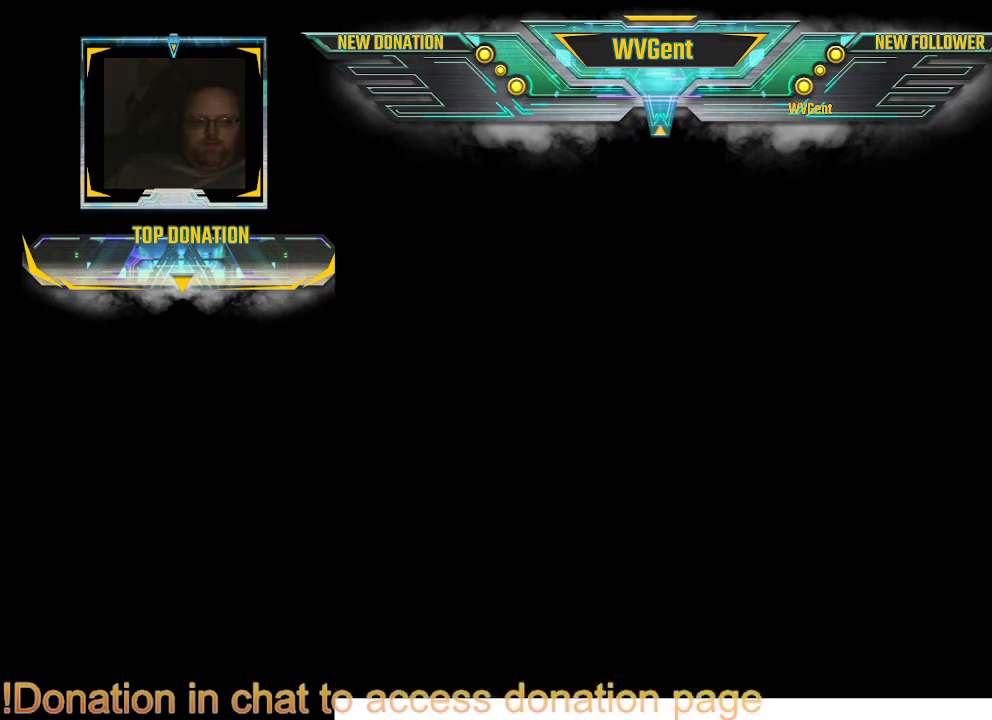
{"buttons": [], "left_stick": "center", "right_stick": "center", "events": []}
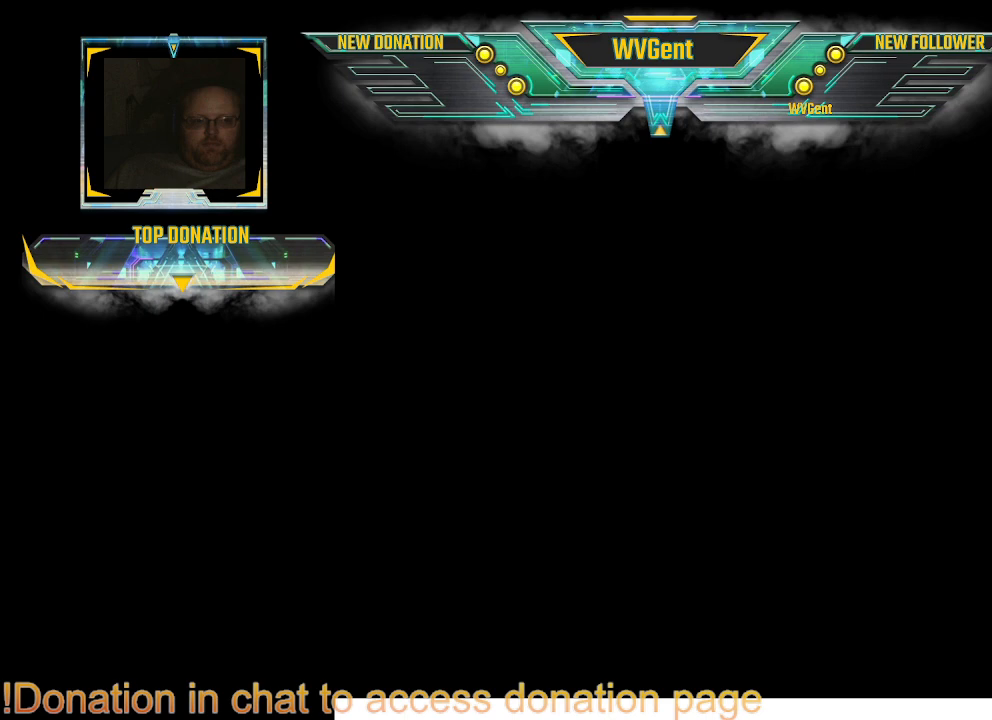
{"buttons": [], "left_stick": "center", "right_stick": "center", "events": []}
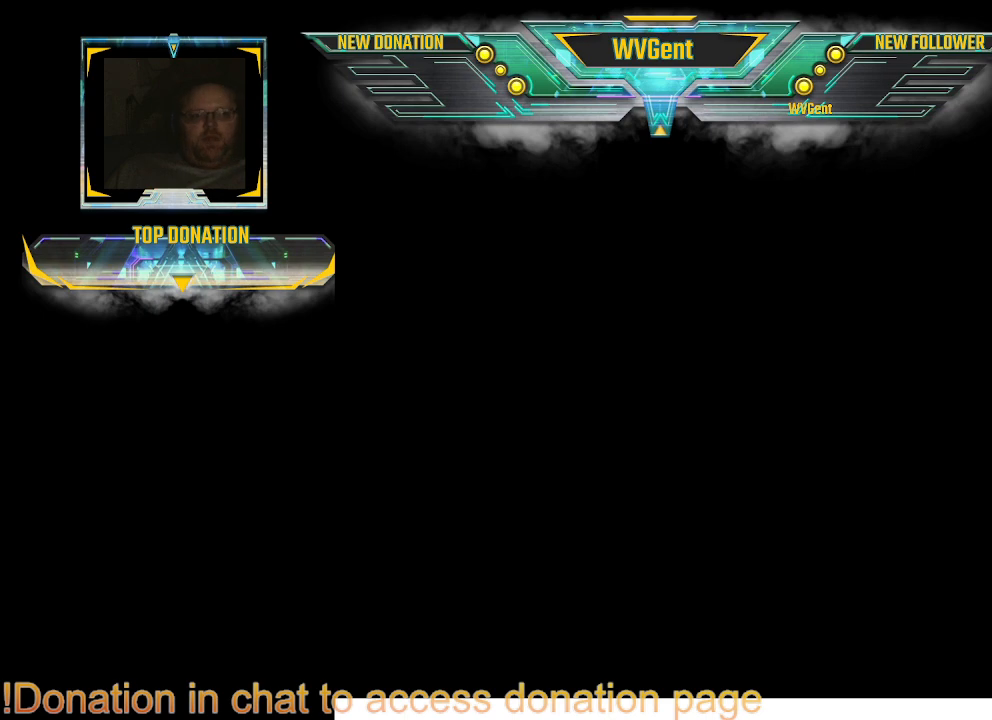
{"buttons": [], "left_stick": "center", "right_stick": "center", "events": []}
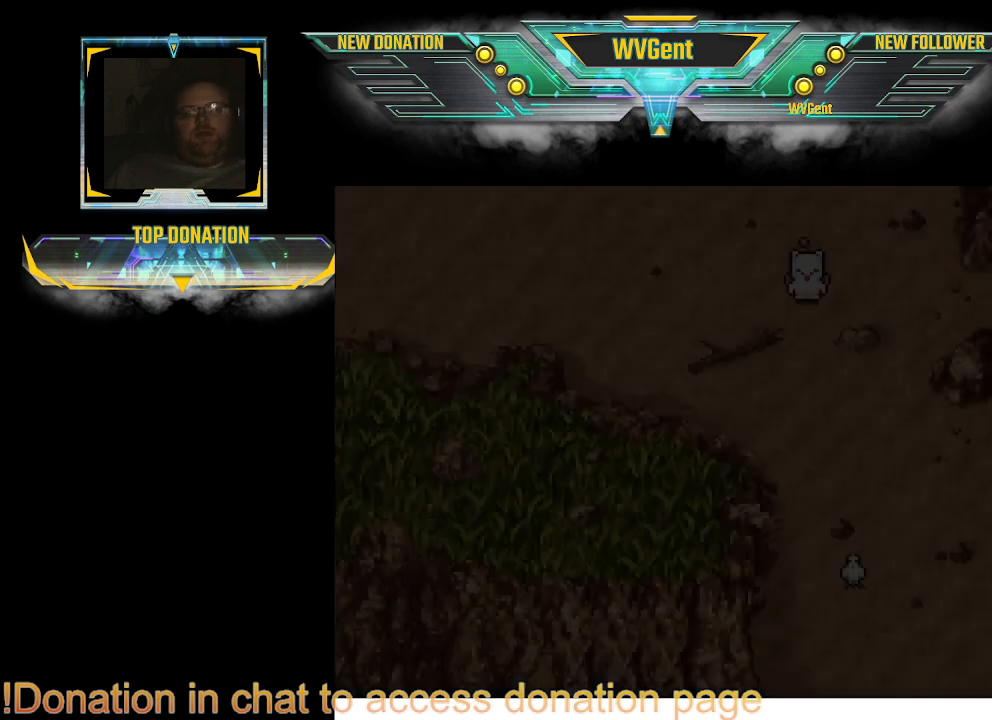
{"buttons": [], "left_stick": "center", "right_stick": "center", "events": []}
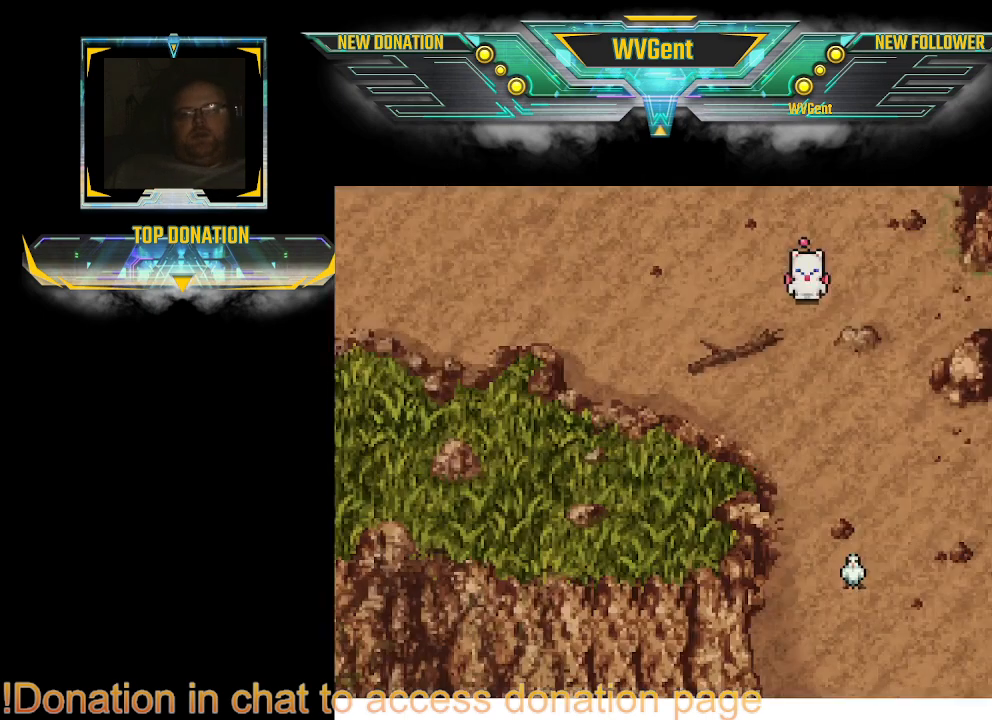
{"buttons": ["CIRCLE"], "left_stick": "down-right", "right_stick": "center", "events": [[167, "CIRCLE", "down"], [200, "left_stick", "down-right"]]}
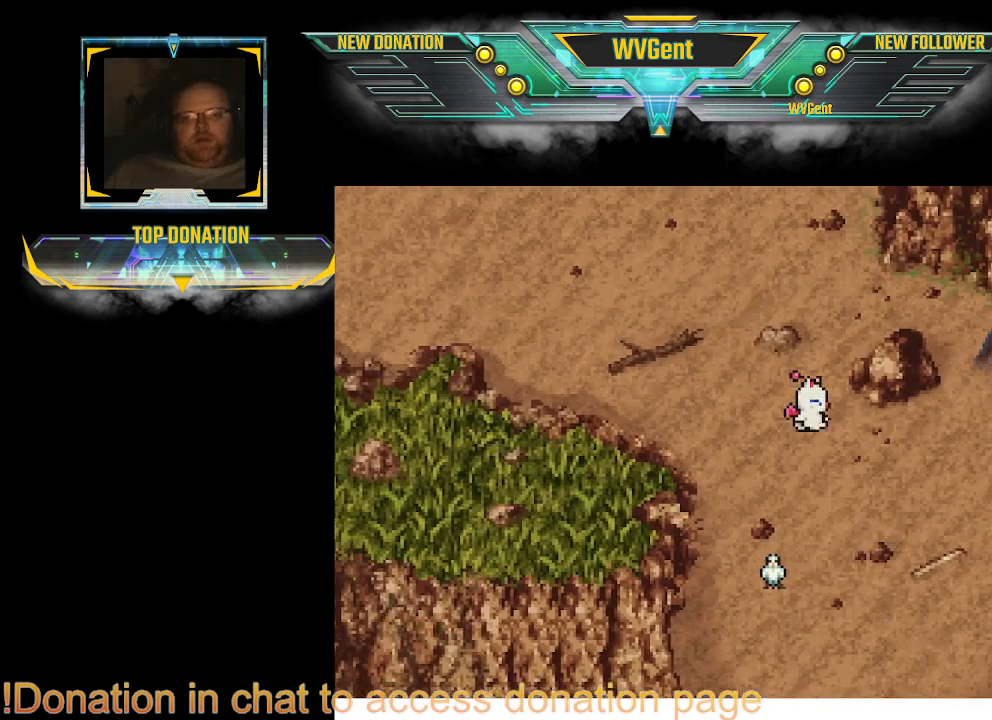
{"buttons": ["CIRCLE"], "left_stick": "right", "right_stick": "center", "events": [[167, "left_stick", "right"]]}
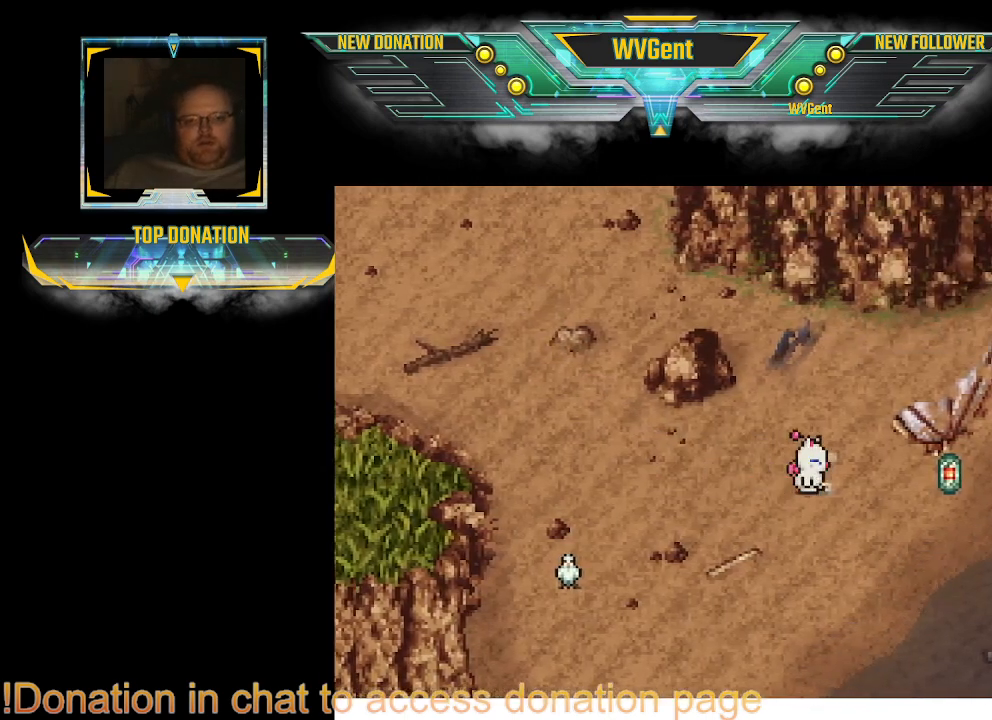
{"buttons": ["CROSS"], "left_stick": "center", "right_stick": "center", "events": [[300, "CIRCLE", "up"], [367, "left_stick", "center"], [433, "CROSS", "down"]]}
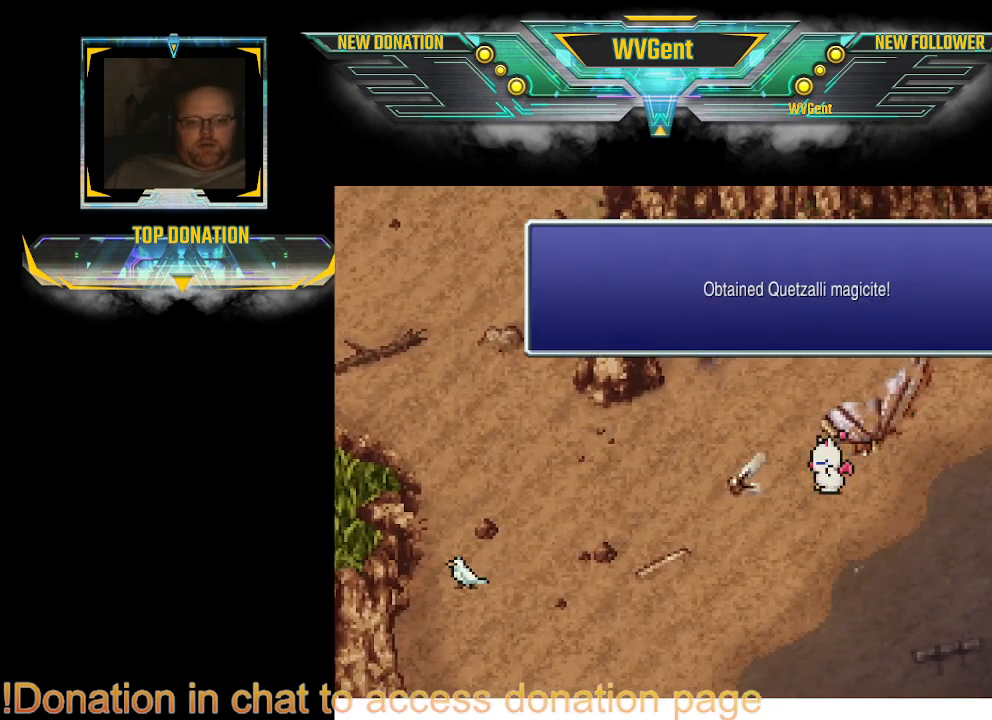
{"buttons": [], "left_stick": "center", "right_stick": "center", "events": [[67, "CROSS", "up"]]}
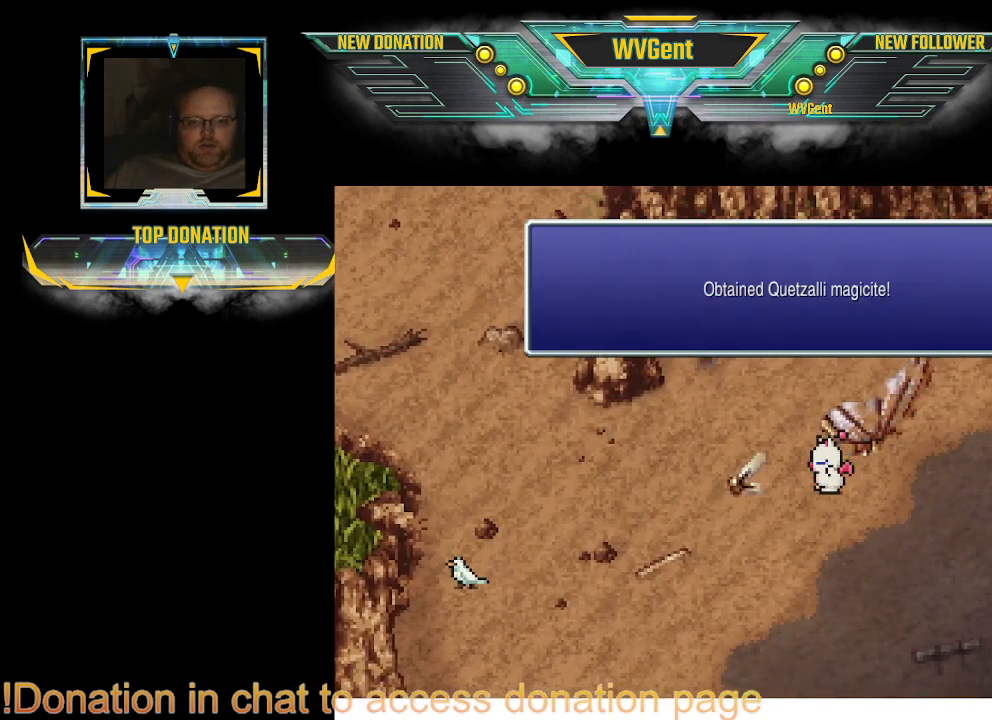
{"buttons": [], "left_stick": "center", "right_stick": "center", "events": []}
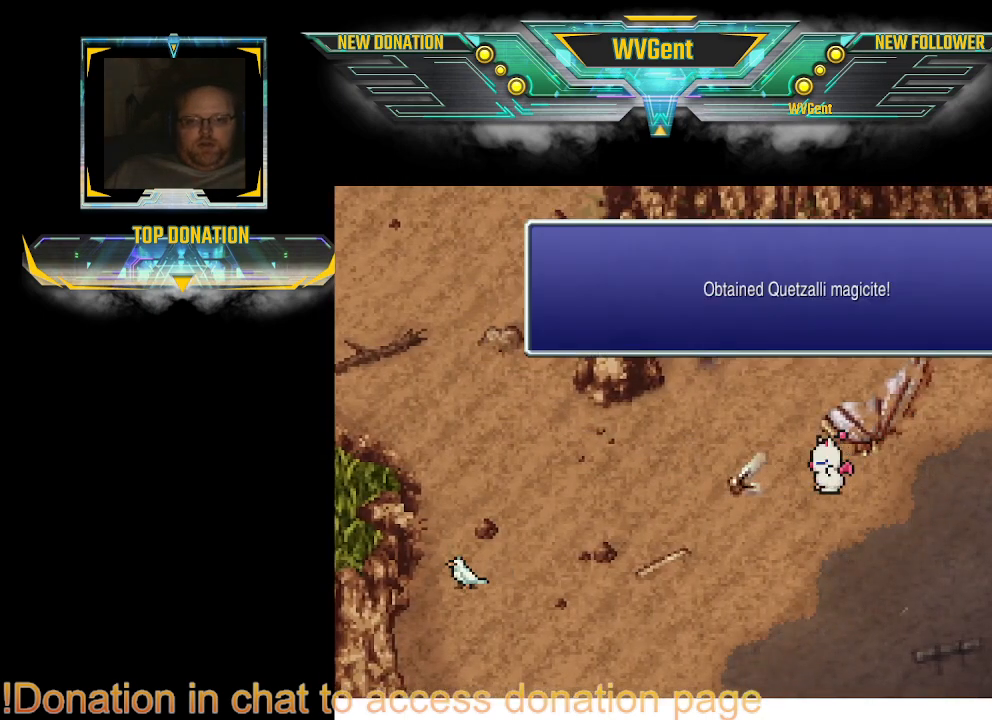
{"buttons": [], "left_stick": "center", "right_stick": "center", "events": []}
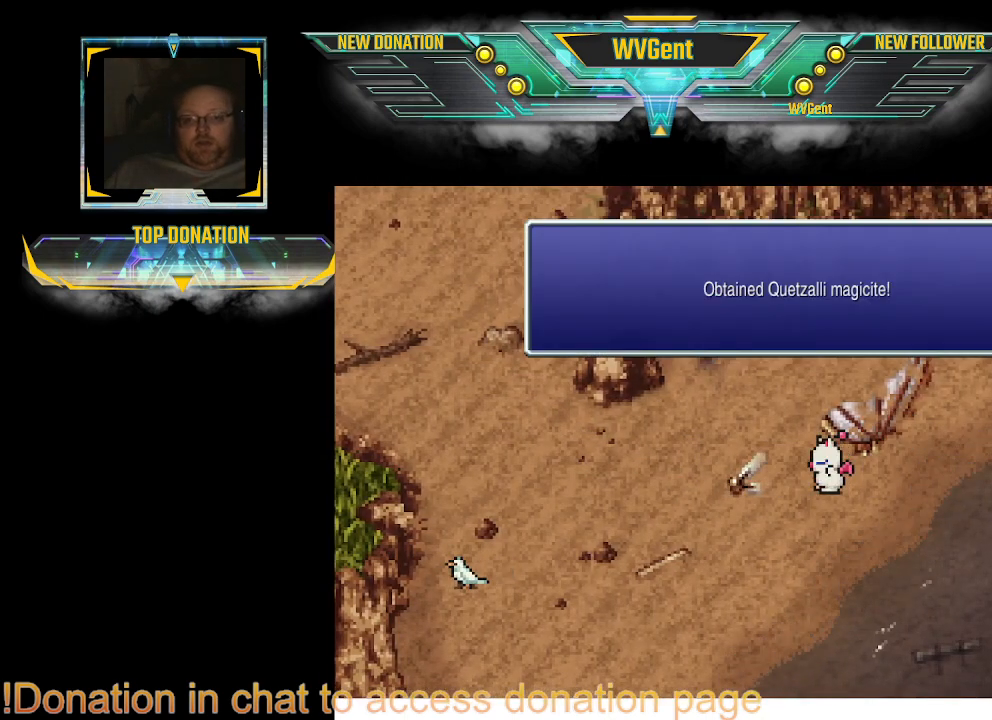
{"buttons": [], "left_stick": "center", "right_stick": "center", "events": []}
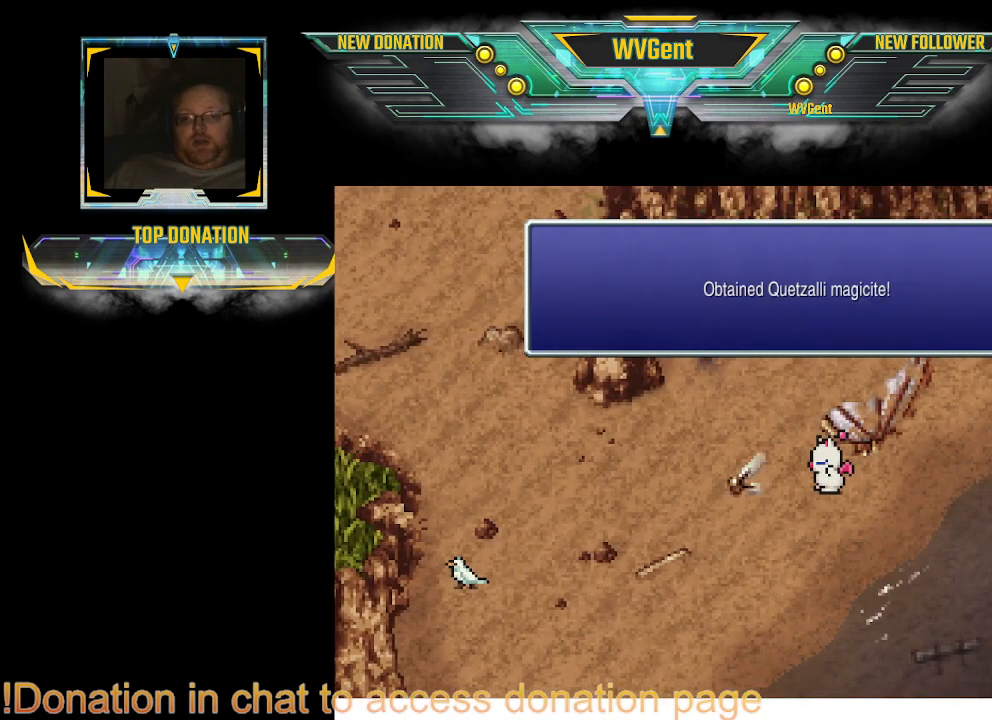
{"buttons": [], "left_stick": "center", "right_stick": "center", "events": []}